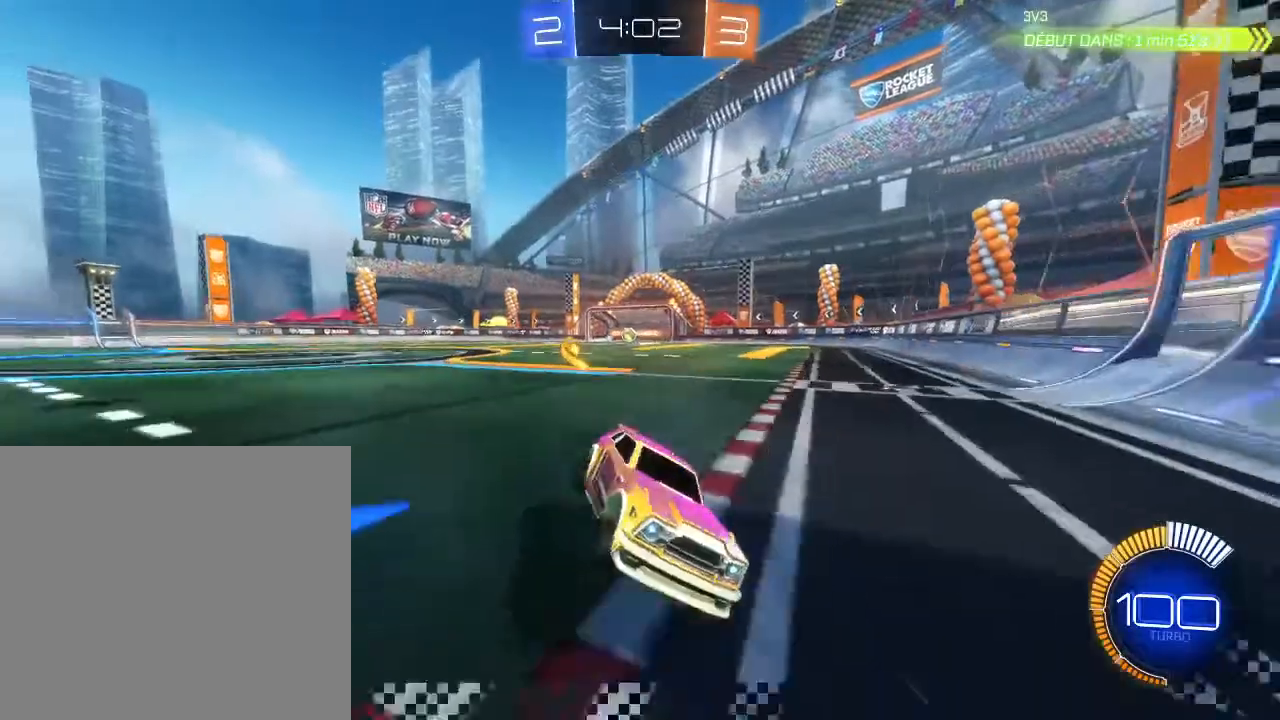
Gameplay with a controller (Xbox layout); each line is a JSON object with the inputs held at the frame after it. "events" lists button and stick changes between this image and that frame as [ms after this image, input, new state], when the widget could be followed in between. Not read: R3.
{"buttons": ["R2"], "left_stick": "right", "right_stick": "center", "events": []}
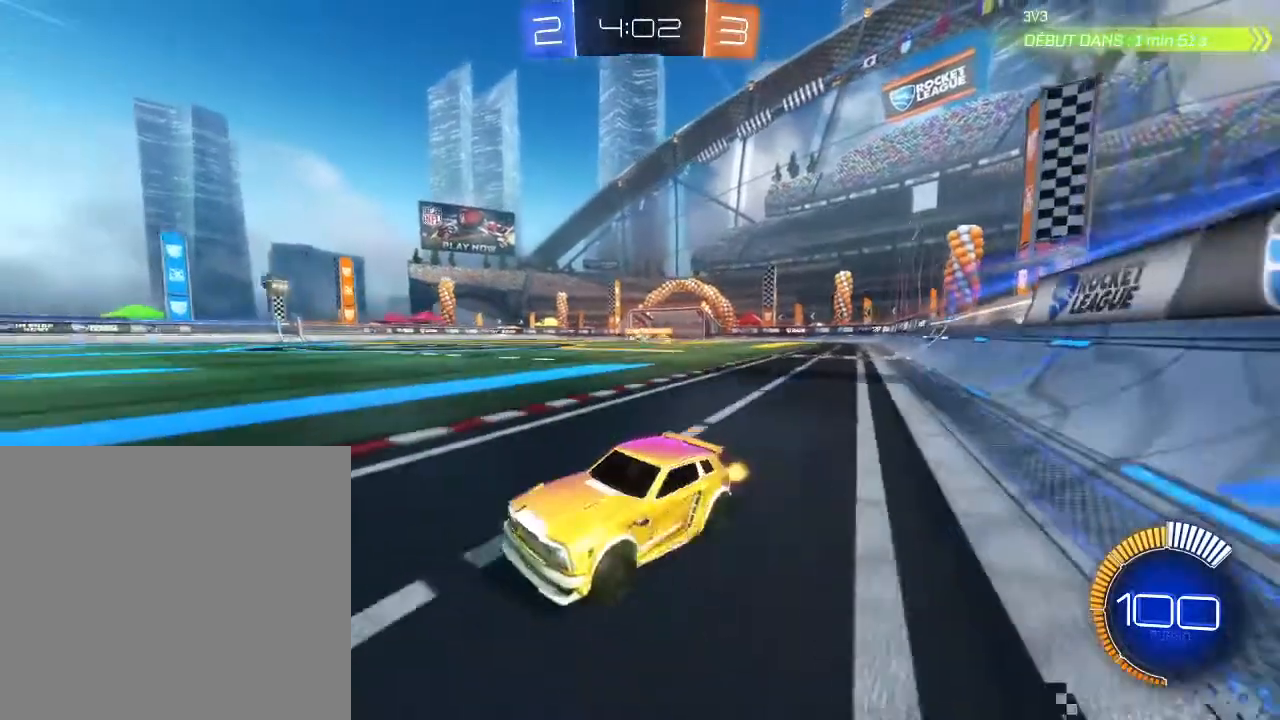
{"buttons": ["R2"], "left_stick": "down", "right_stick": "center", "events": [[67, "A", "down"], [67, "left_stick", "up-right"], [133, "A", "up"], [200, "A", "down"], [333, "A", "up"], [433, "left_stick", "down"]]}
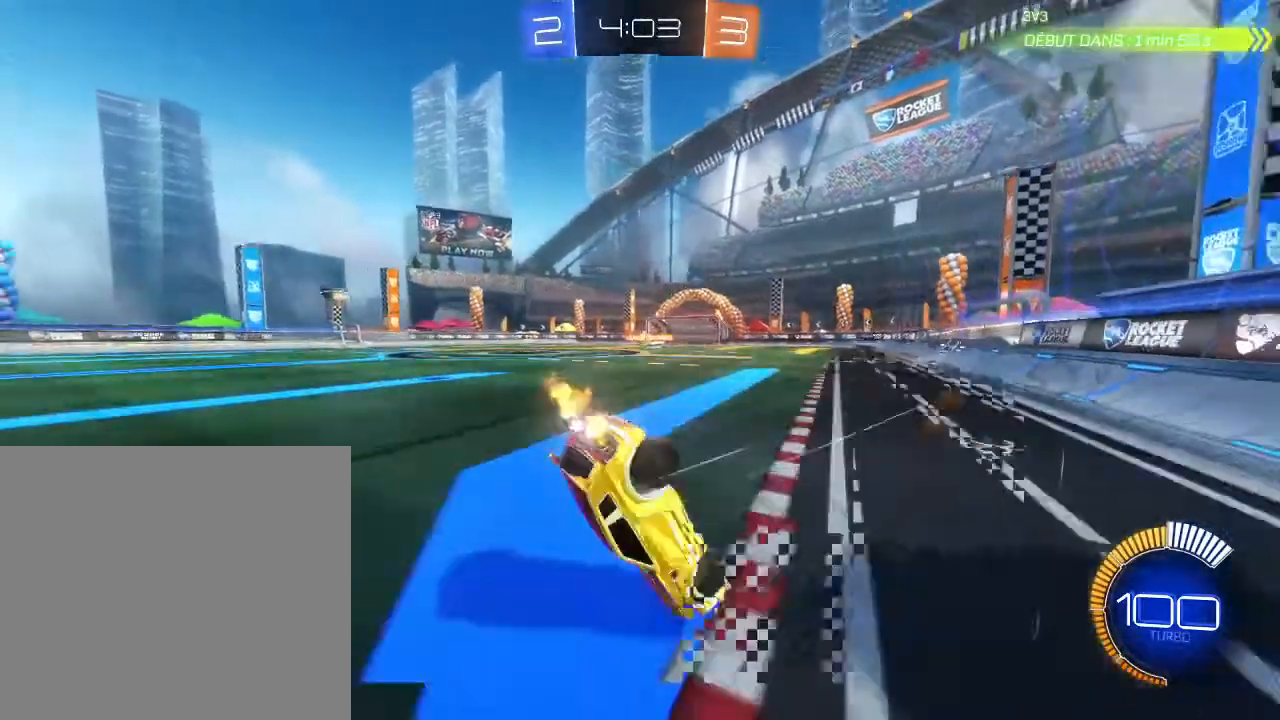
{"buttons": ["B", "L2", "R2"], "left_stick": "down-right", "right_stick": "center", "events": [[233, "L2", "down"], [333, "left_stick", "down-right"], [367, "B", "down"]]}
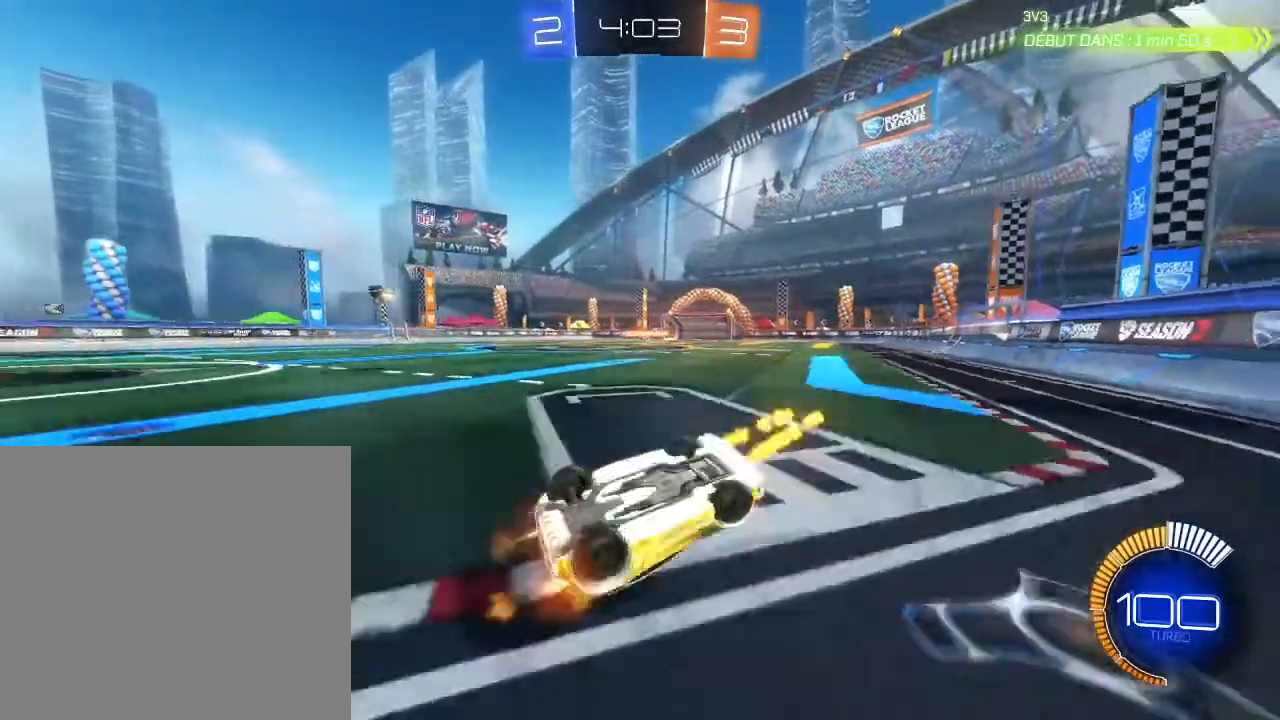
{"buttons": ["L2"], "left_stick": "center", "right_stick": "center", "events": [[100, "B", "up"], [233, "R2", "up"], [367, "left_stick", "center"]]}
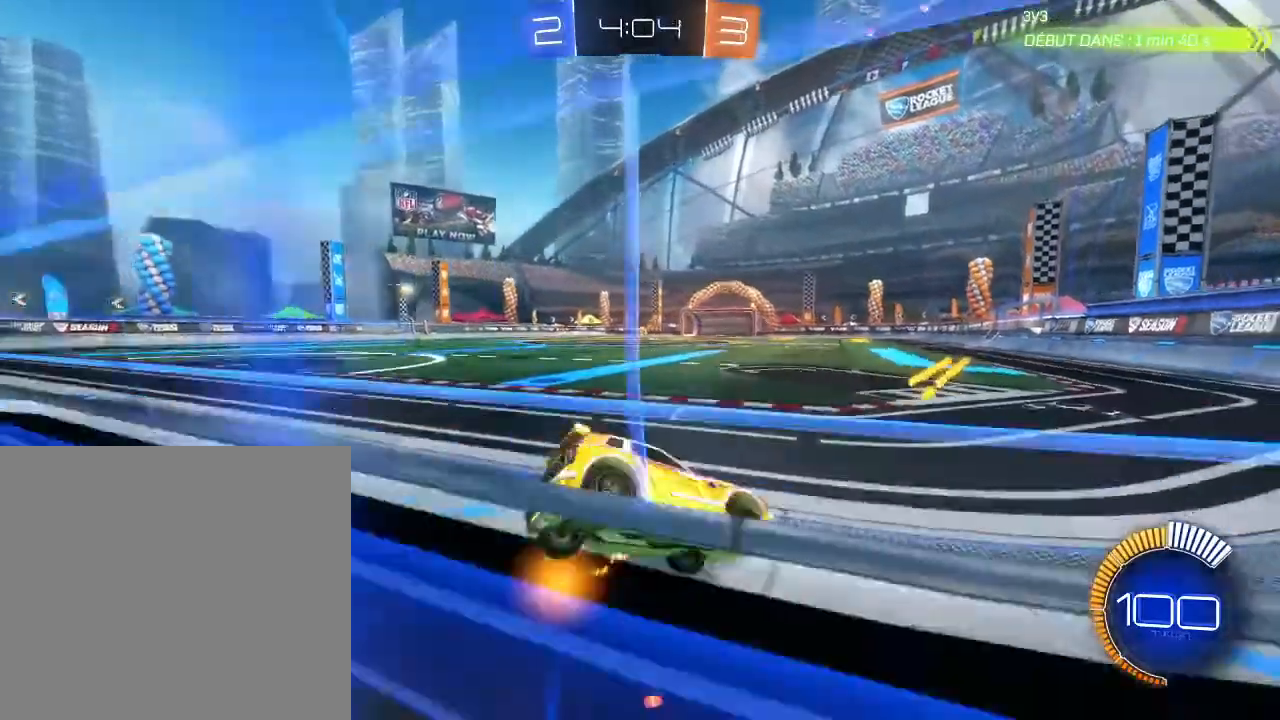
{"buttons": ["L2"], "left_stick": "down-left", "right_stick": "center", "events": [[133, "left_stick", "left"], [233, "left_stick", "down-left"]]}
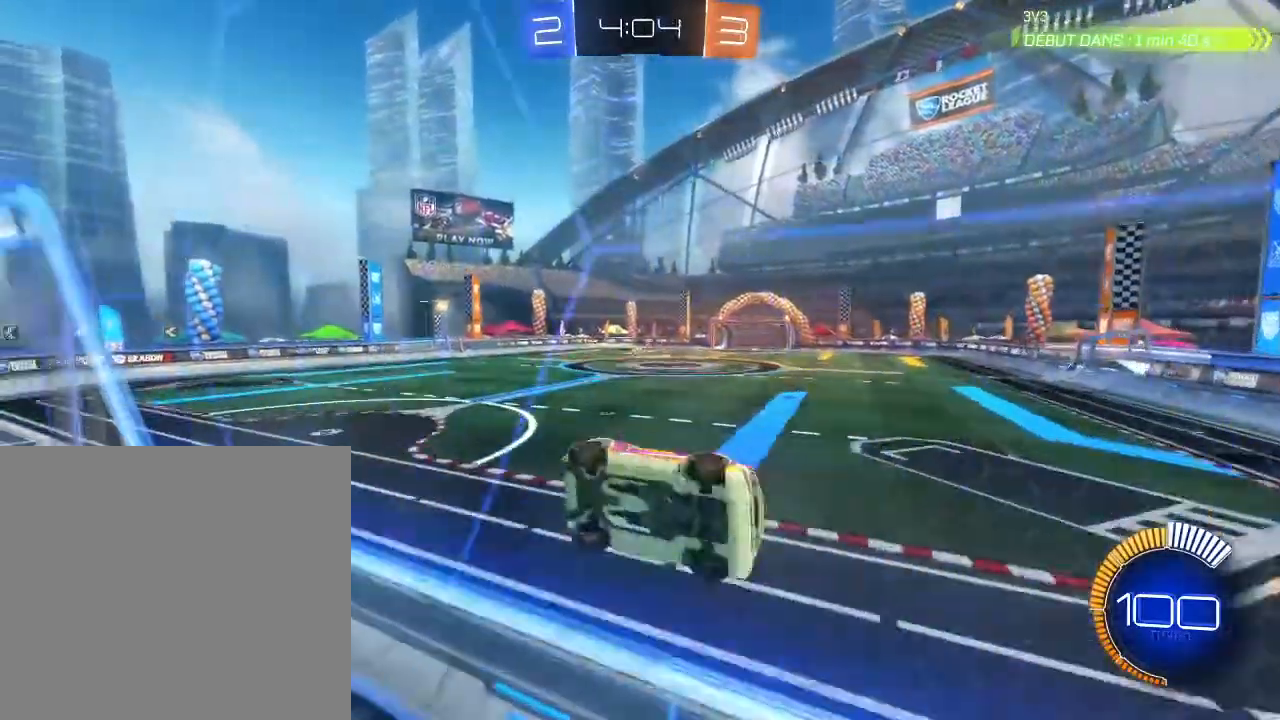
{"buttons": ["L2", "R2"], "left_stick": "down-left", "right_stick": "center", "events": [[33, "left_stick", "down"], [133, "A", "down"], [133, "L2", "up"], [133, "R1", "down"], [233, "A", "up"], [367, "L2", "down"], [367, "R1", "up"], [400, "R2", "down"], [433, "left_stick", "down-left"]]}
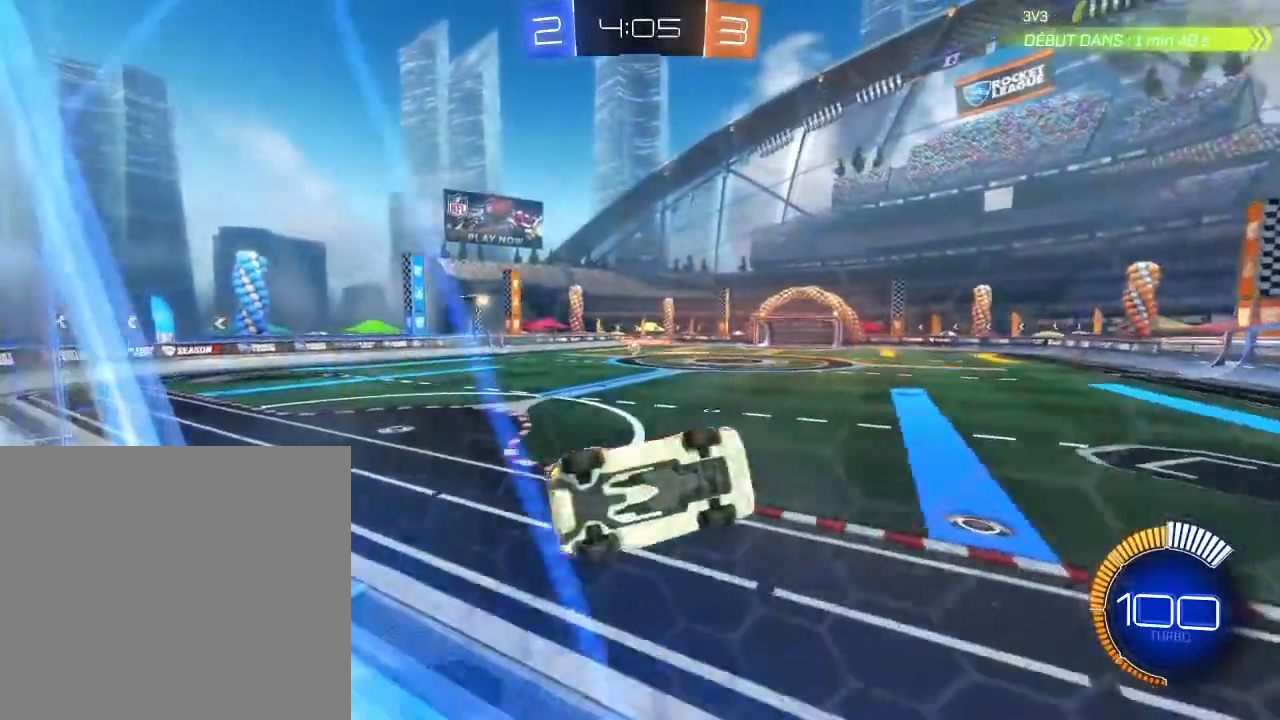
{"buttons": ["L2"], "left_stick": "left", "right_stick": "center", "events": [[67, "left_stick", "left"], [500, "R2", "up"]]}
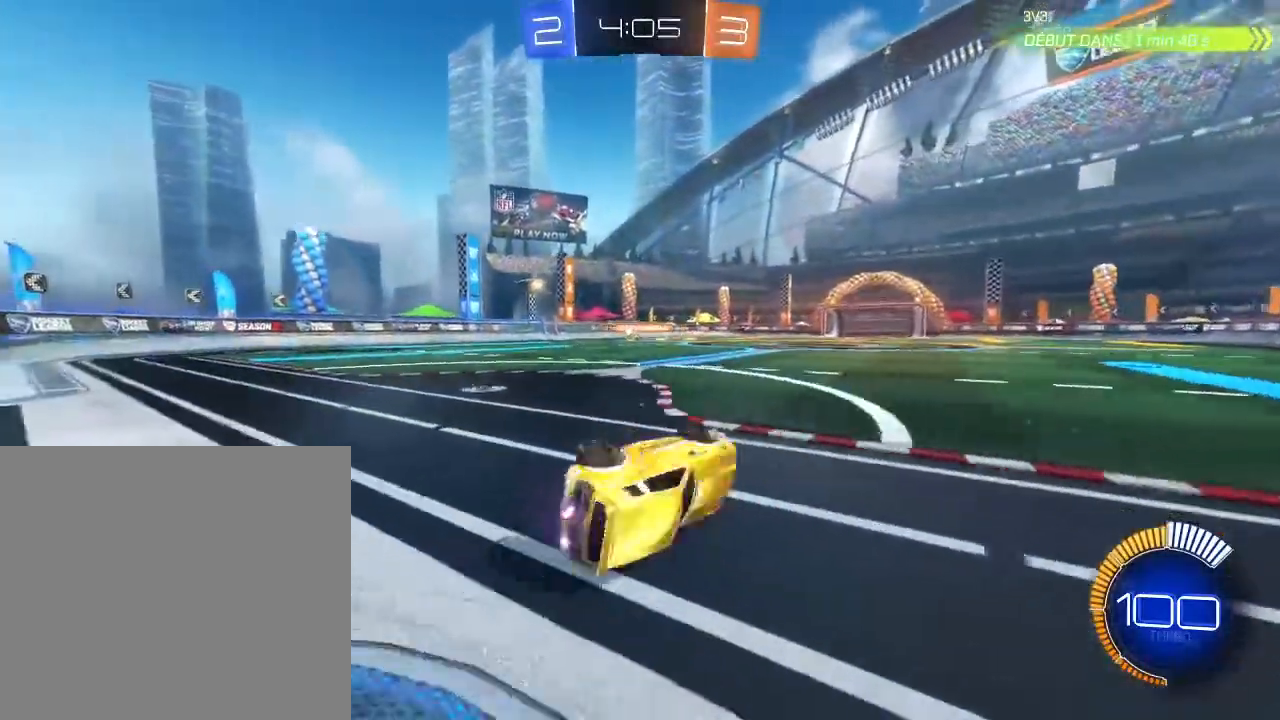
{"buttons": ["L2"], "left_stick": "left", "right_stick": "center", "events": []}
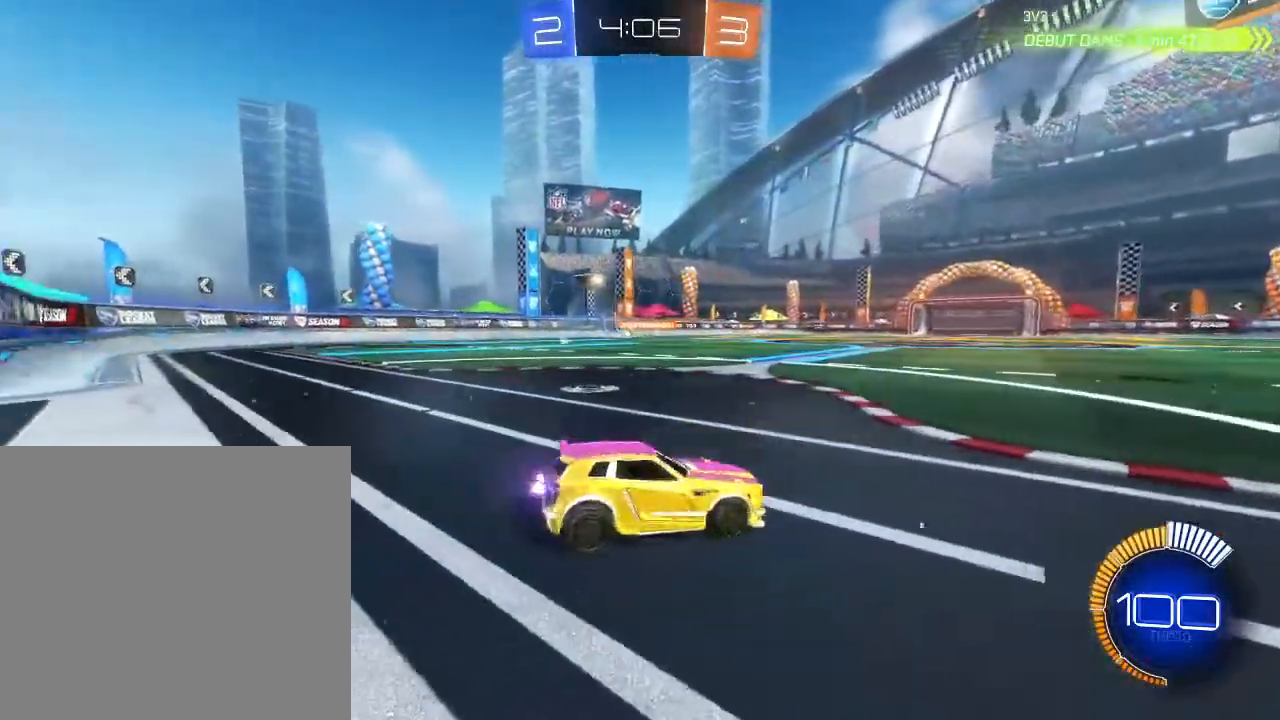
{"buttons": ["L2"], "left_stick": "right", "right_stick": "center", "events": [[200, "left_stick", "center"], [300, "left_stick", "right"]]}
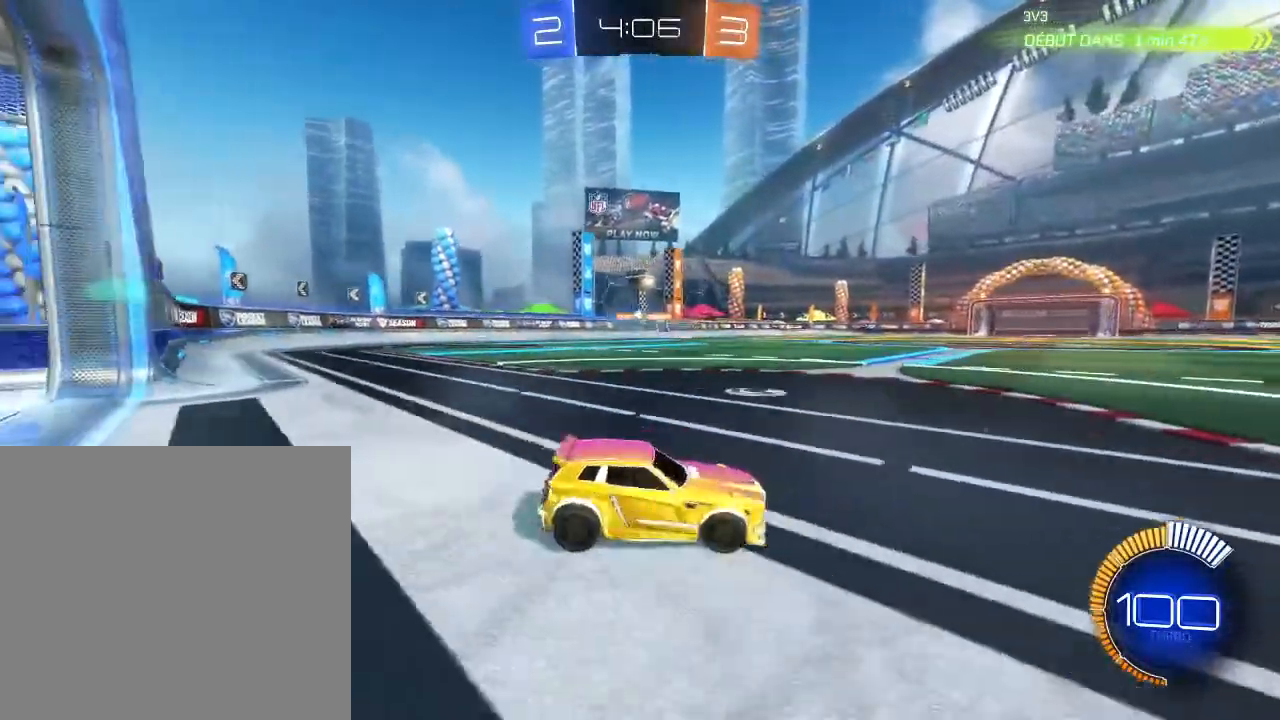
{"buttons": [], "left_stick": "center", "right_stick": "center", "events": [[267, "L2", "up"], [467, "left_stick", "center"]]}
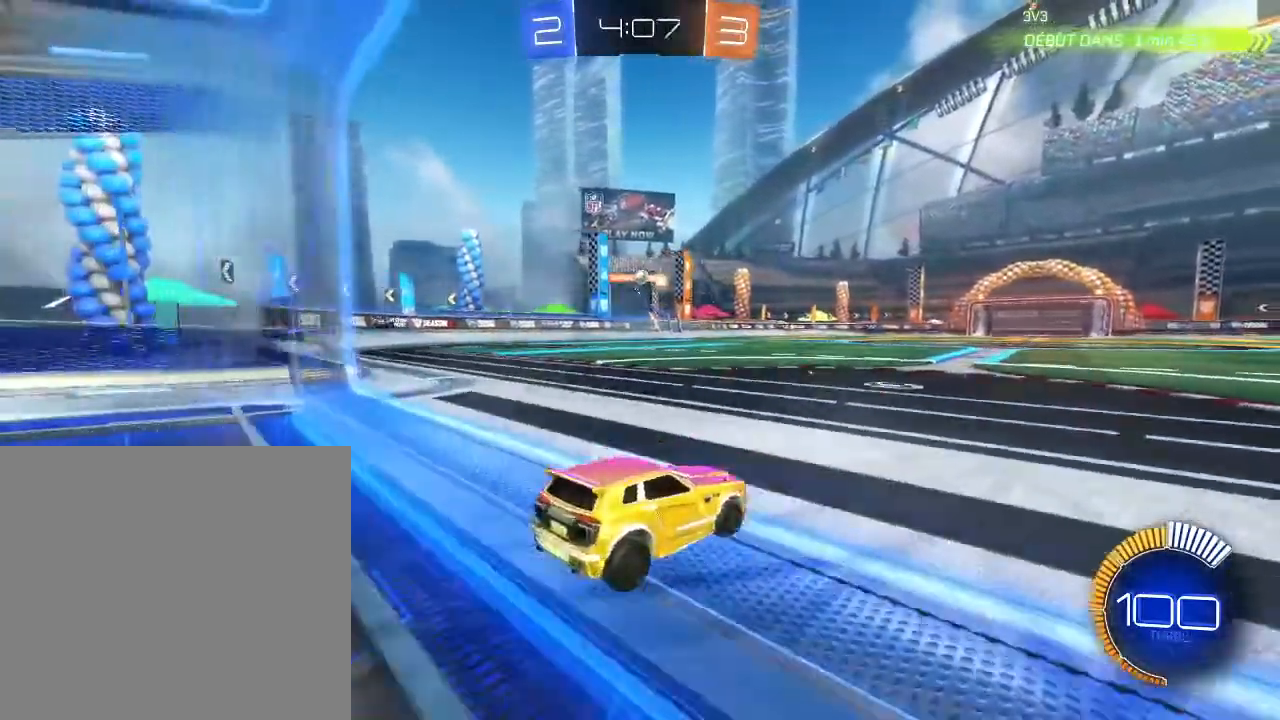
{"buttons": [], "left_stick": "center", "right_stick": "center", "events": []}
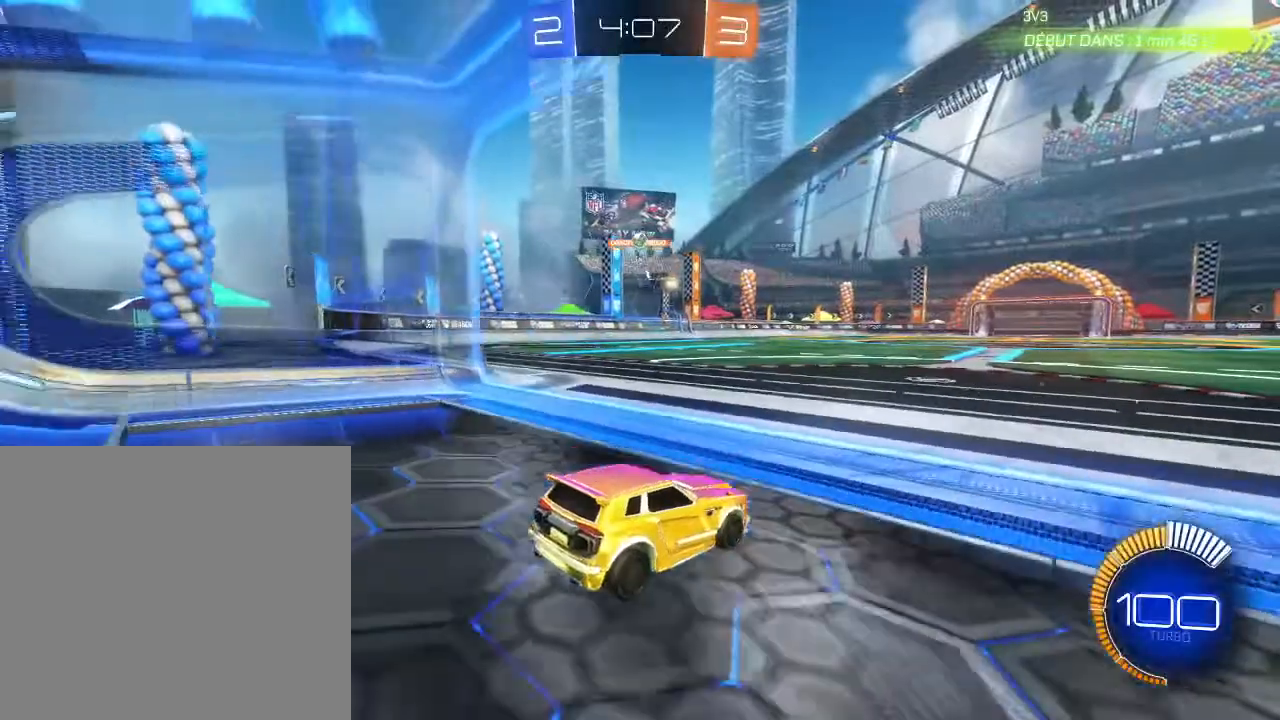
{"buttons": [], "left_stick": "center", "right_stick": "center", "events": []}
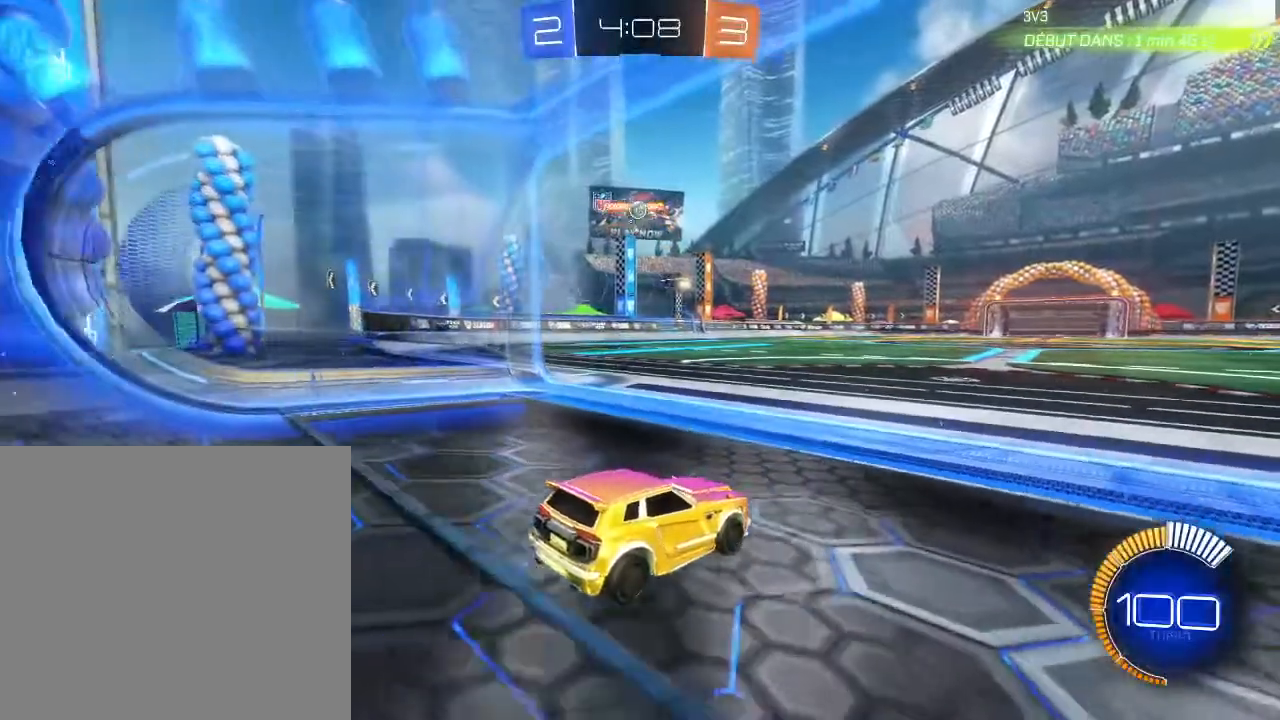
{"buttons": ["R2"], "left_stick": "center", "right_stick": "center", "events": [[433, "R2", "down"]]}
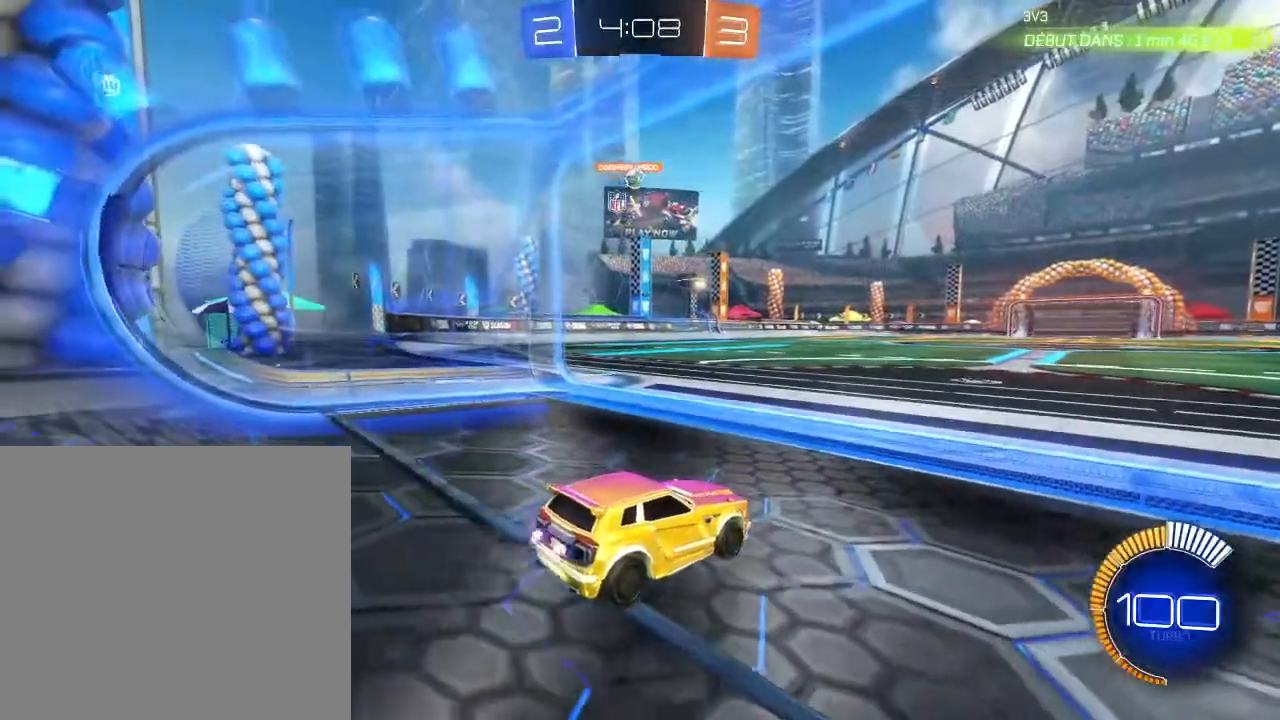
{"buttons": [], "left_stick": "left", "right_stick": "center", "events": [[167, "R2", "up"], [267, "left_stick", "left"]]}
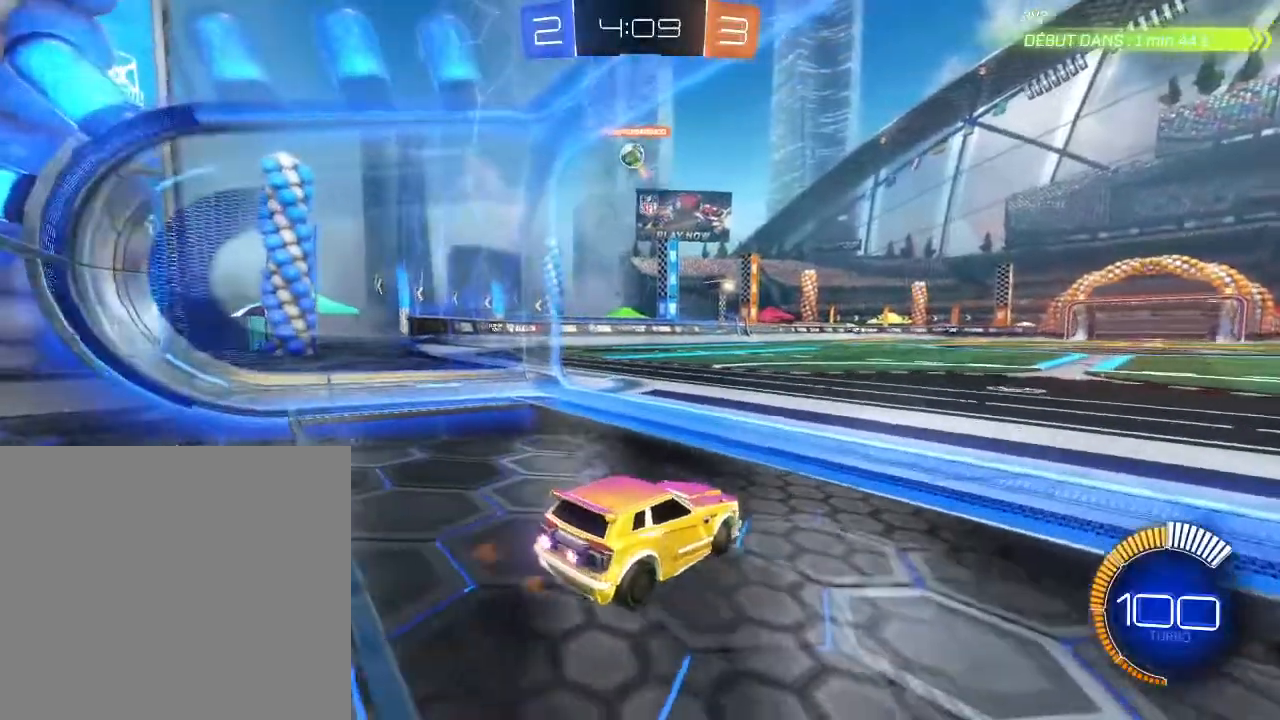
{"buttons": ["R2"], "left_stick": "down-left", "right_stick": "center", "events": [[300, "left_stick", "down-left"], [333, "R2", "down"]]}
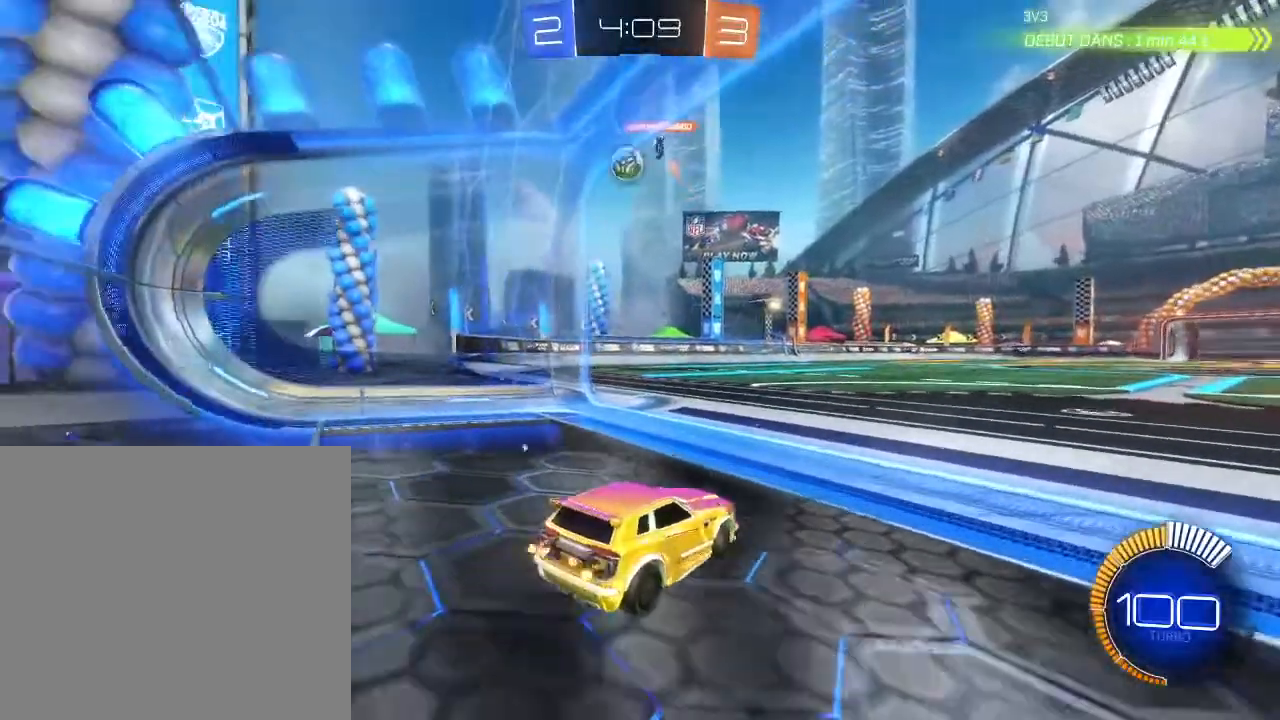
{"buttons": [], "left_stick": "right", "right_stick": "center", "events": [[367, "left_stick", "center"], [467, "R2", "up"], [500, "left_stick", "right"]]}
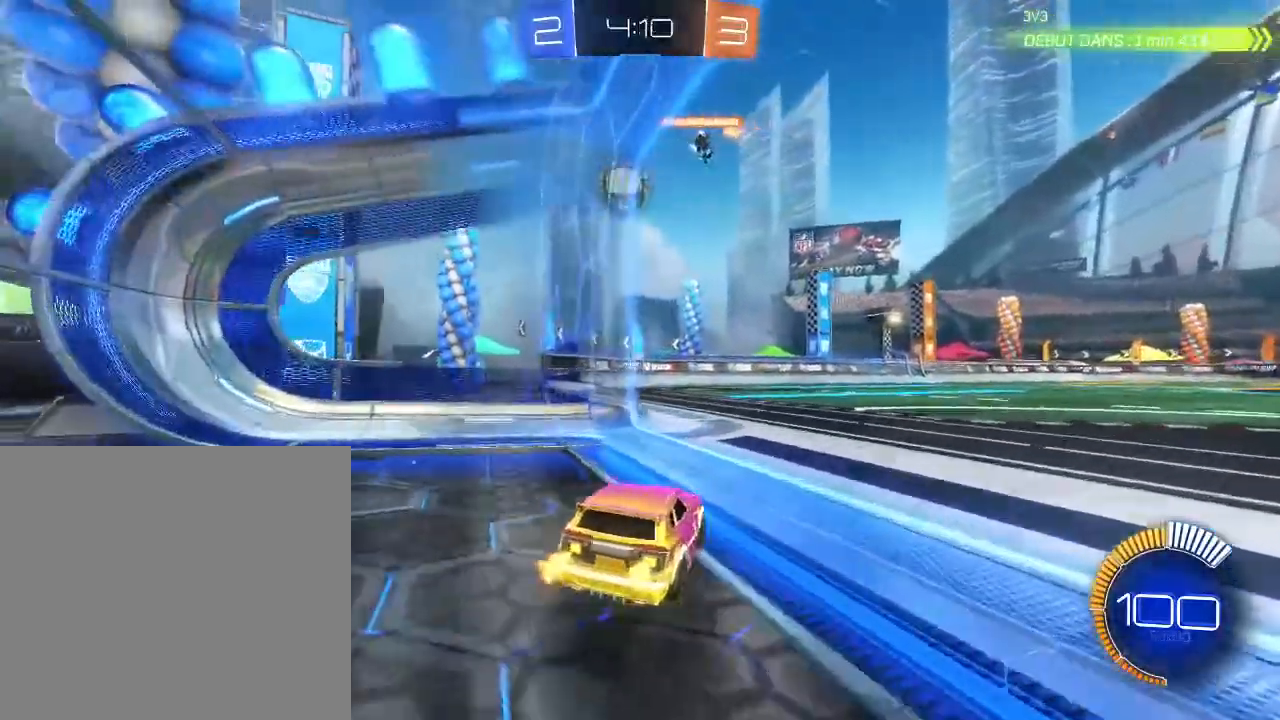
{"buttons": ["R2"], "left_stick": "right", "right_stick": "center", "events": [[233, "left_stick", "center"], [400, "R2", "down"], [433, "left_stick", "right"]]}
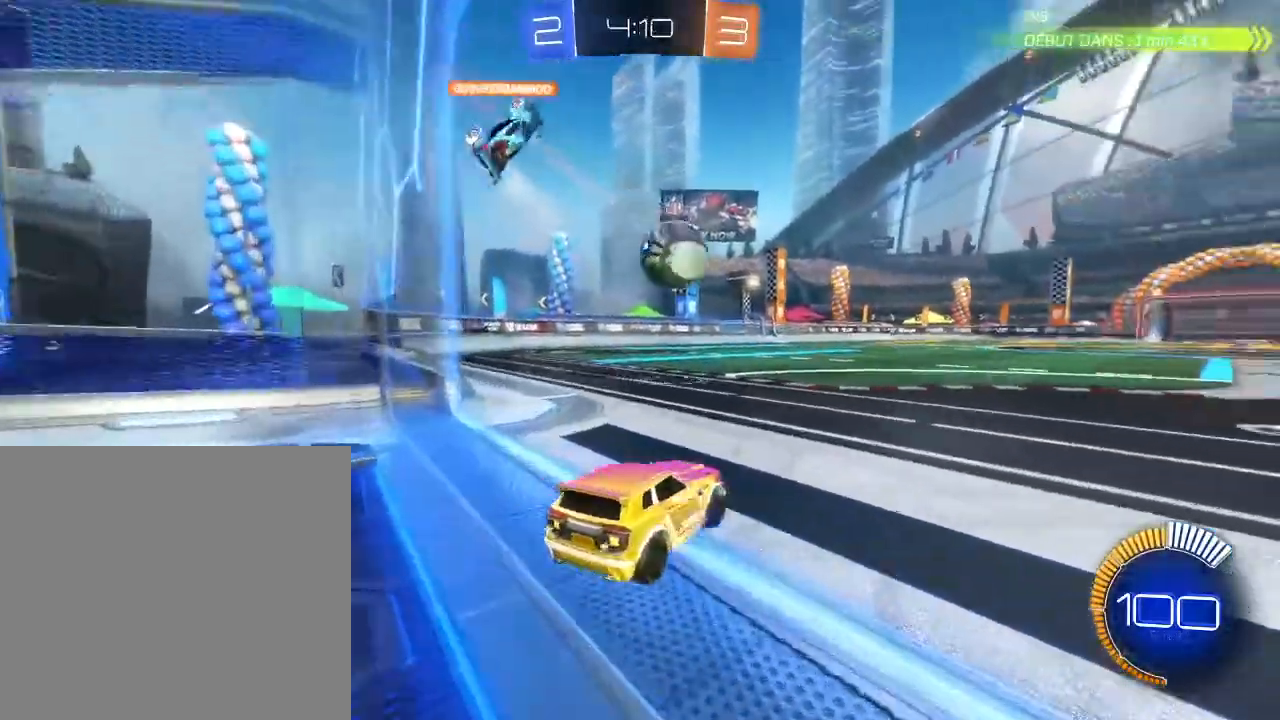
{"buttons": ["R2"], "left_stick": "center", "right_stick": "center", "events": [[167, "left_stick", "center"]]}
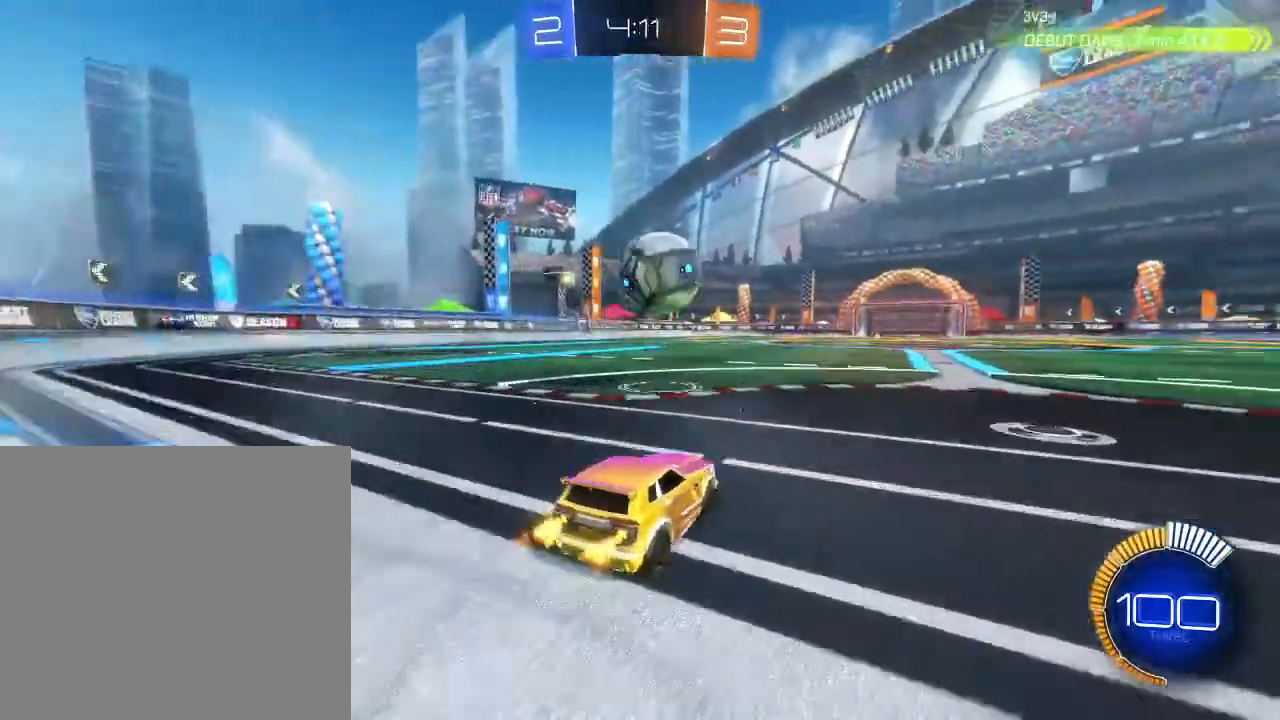
{"buttons": ["B", "R2"], "left_stick": "center", "right_stick": "center", "events": [[33, "B", "down"], [33, "left_stick", "down-right"], [67, "A", "down"], [333, "A", "up"], [400, "left_stick", "center"]]}
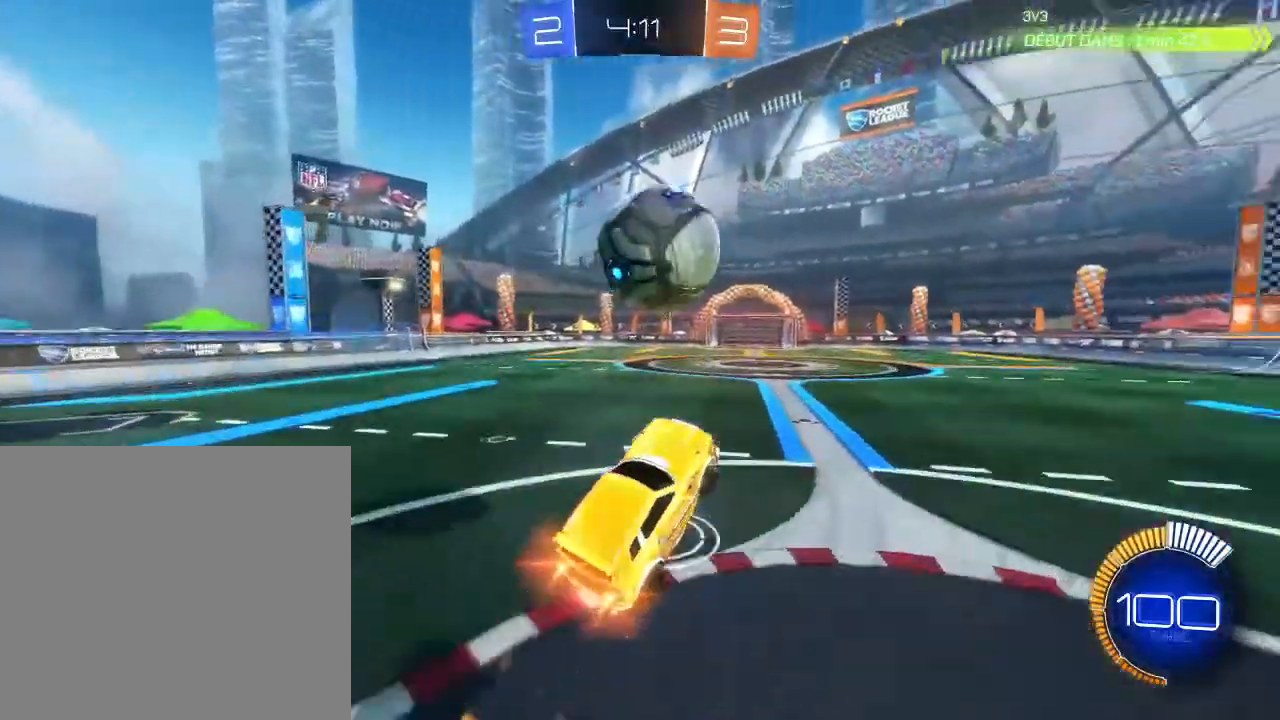
{"buttons": ["R2"], "left_stick": "center", "right_stick": "center", "events": [[67, "left_stick", "right"], [200, "A", "down"], [267, "left_stick", "up"], [333, "A", "up"], [400, "left_stick", "center"], [467, "B", "up"]]}
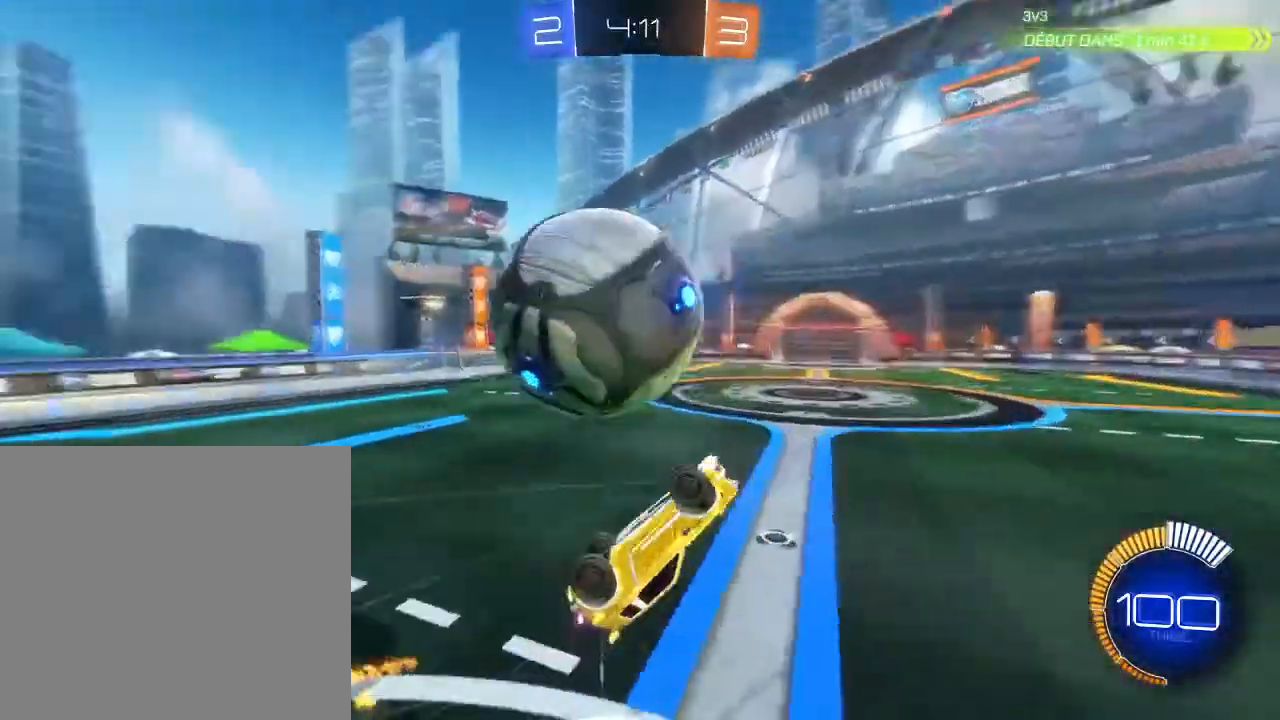
{"buttons": [], "left_stick": "up", "right_stick": "center", "events": [[133, "left_stick", "up"], [267, "R2", "up"]]}
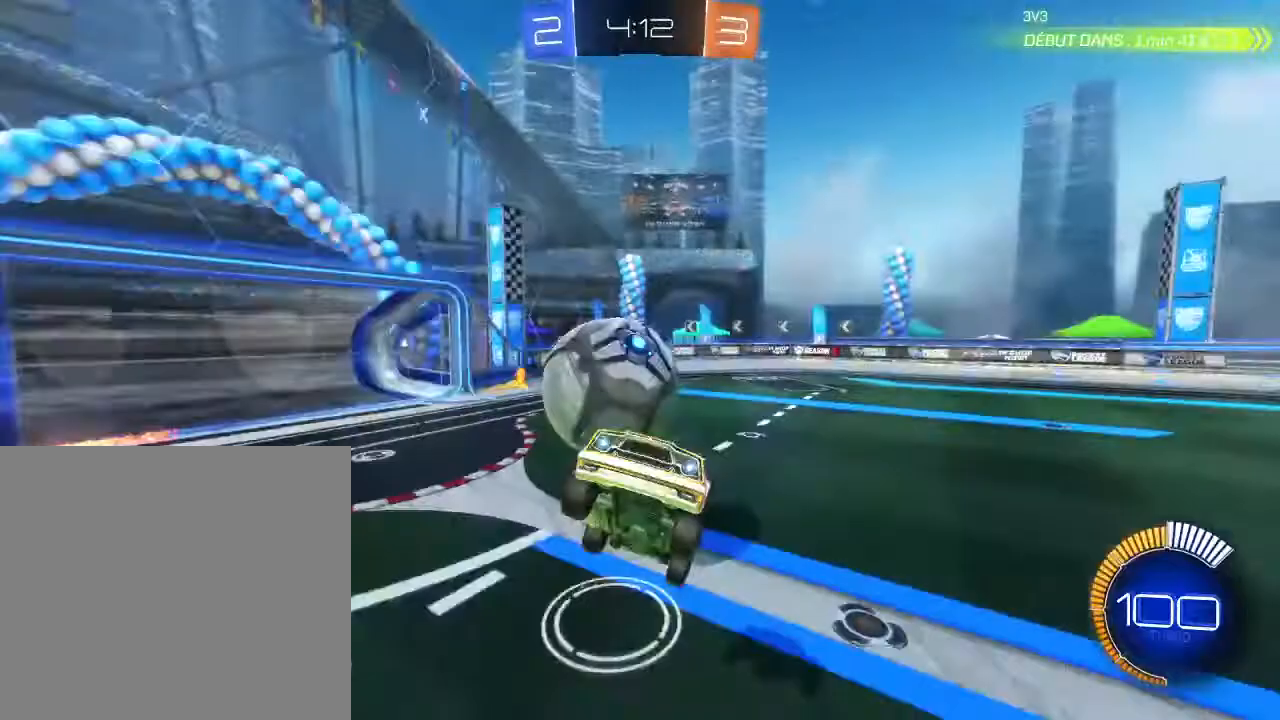
{"buttons": ["R2"], "left_stick": "down-right", "right_stick": "center", "events": [[33, "left_stick", "down-right"], [233, "R2", "down"]]}
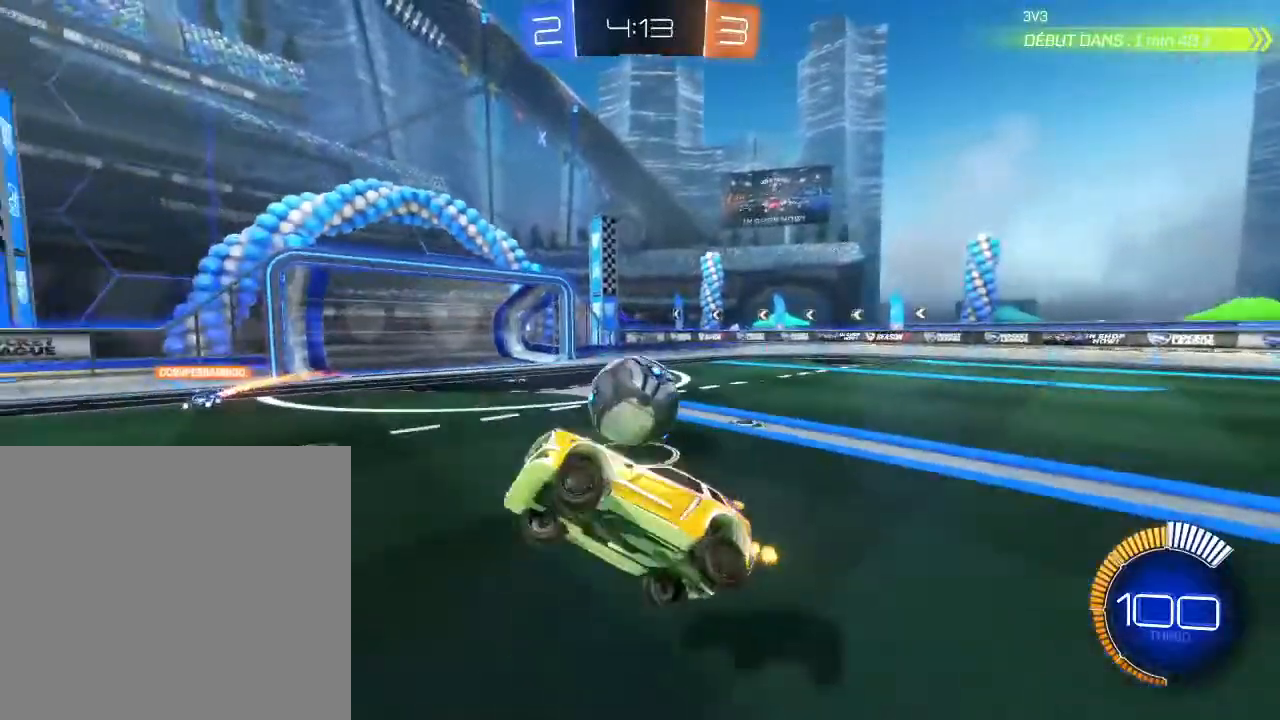
{"buttons": ["B", "R2"], "left_stick": "down-right", "right_stick": "center", "events": [[233, "B", "down"]]}
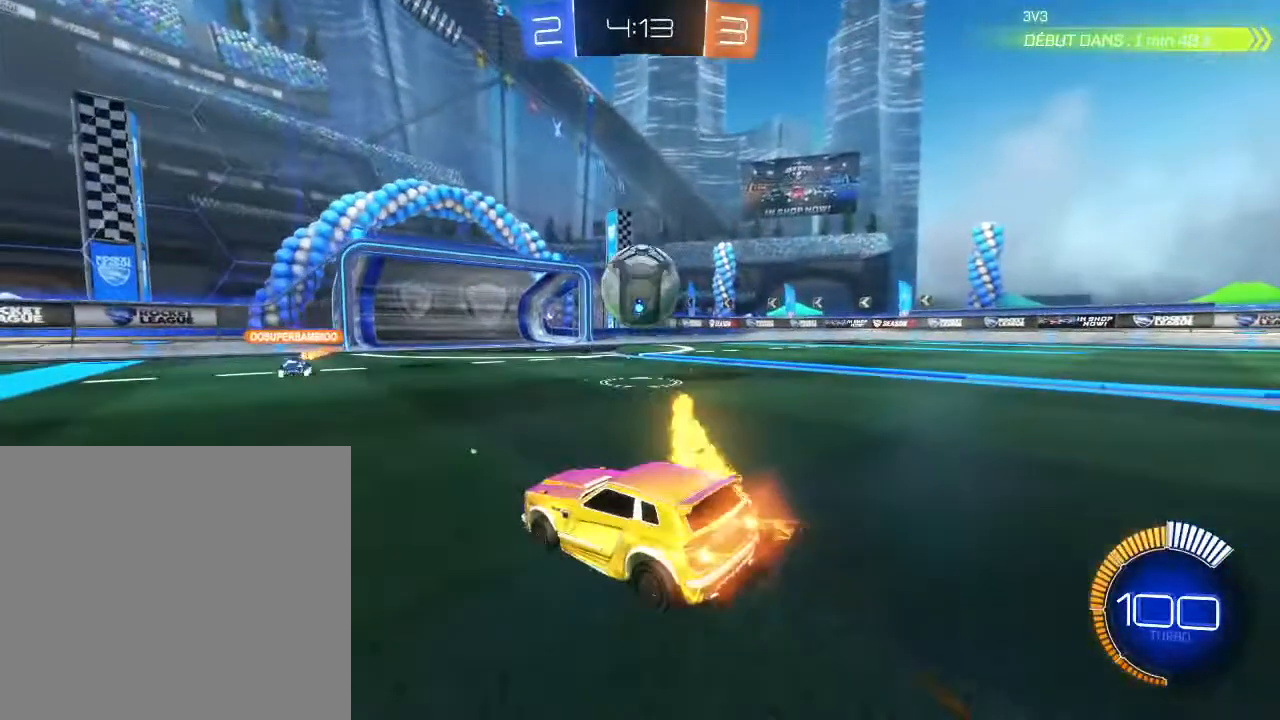
{"buttons": ["A", "R2"], "left_stick": "right", "right_stick": "center", "events": [[33, "left_stick", "center"], [167, "left_stick", "right"], [233, "A", "down"], [367, "A", "up"], [433, "B", "up"], [500, "A", "down"]]}
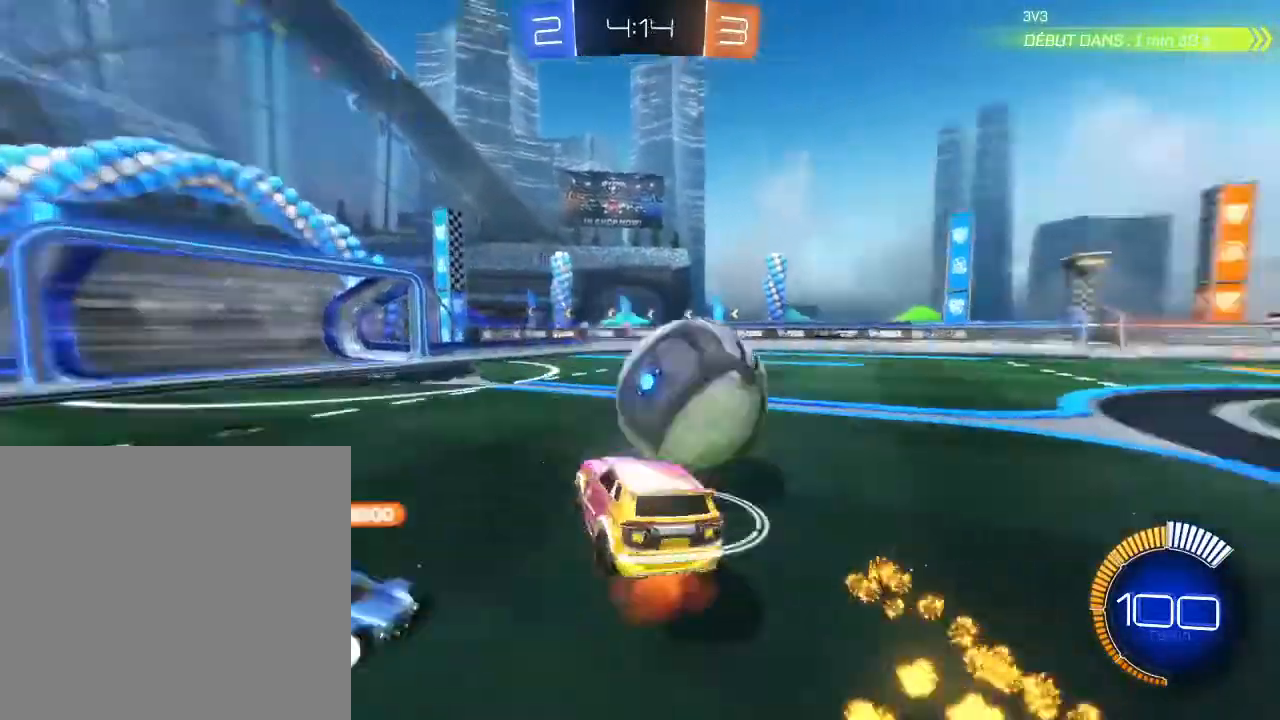
{"buttons": ["R2"], "left_stick": "center", "right_stick": "center", "events": [[167, "A", "up"], [400, "left_stick", "center"]]}
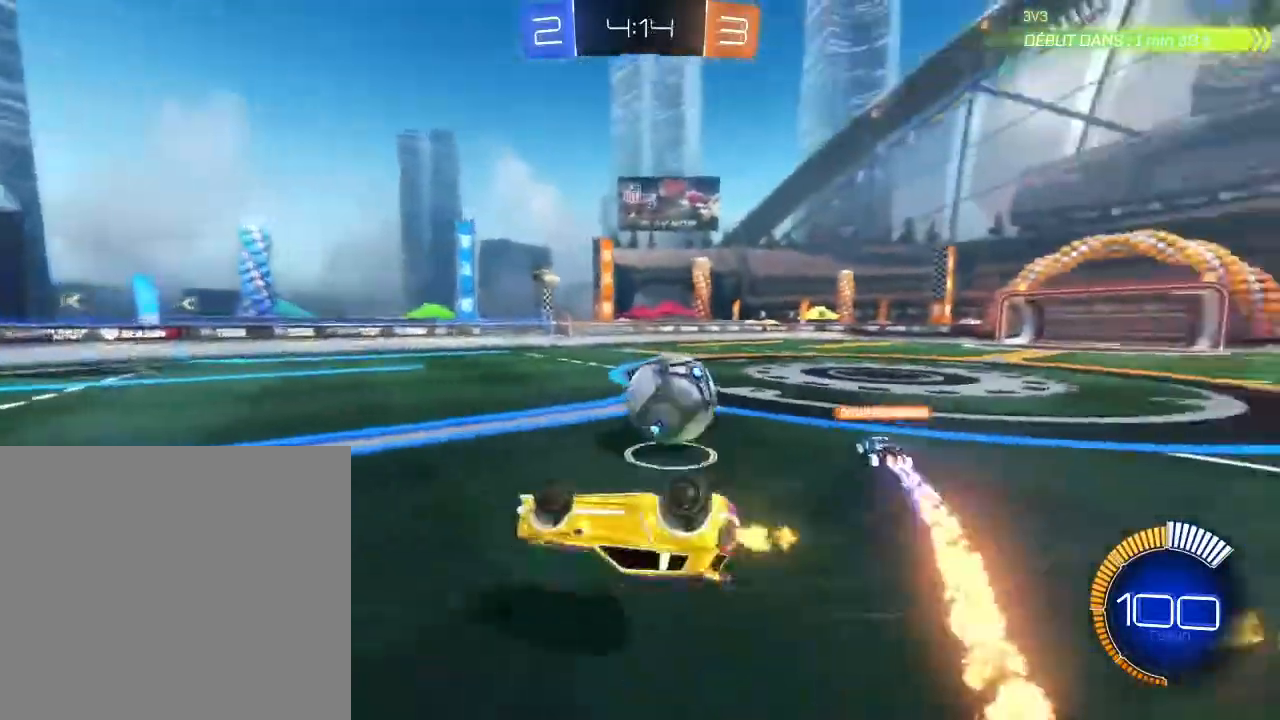
{"buttons": ["R2"], "left_stick": "up-right", "right_stick": "center", "events": [[433, "left_stick", "up-right"]]}
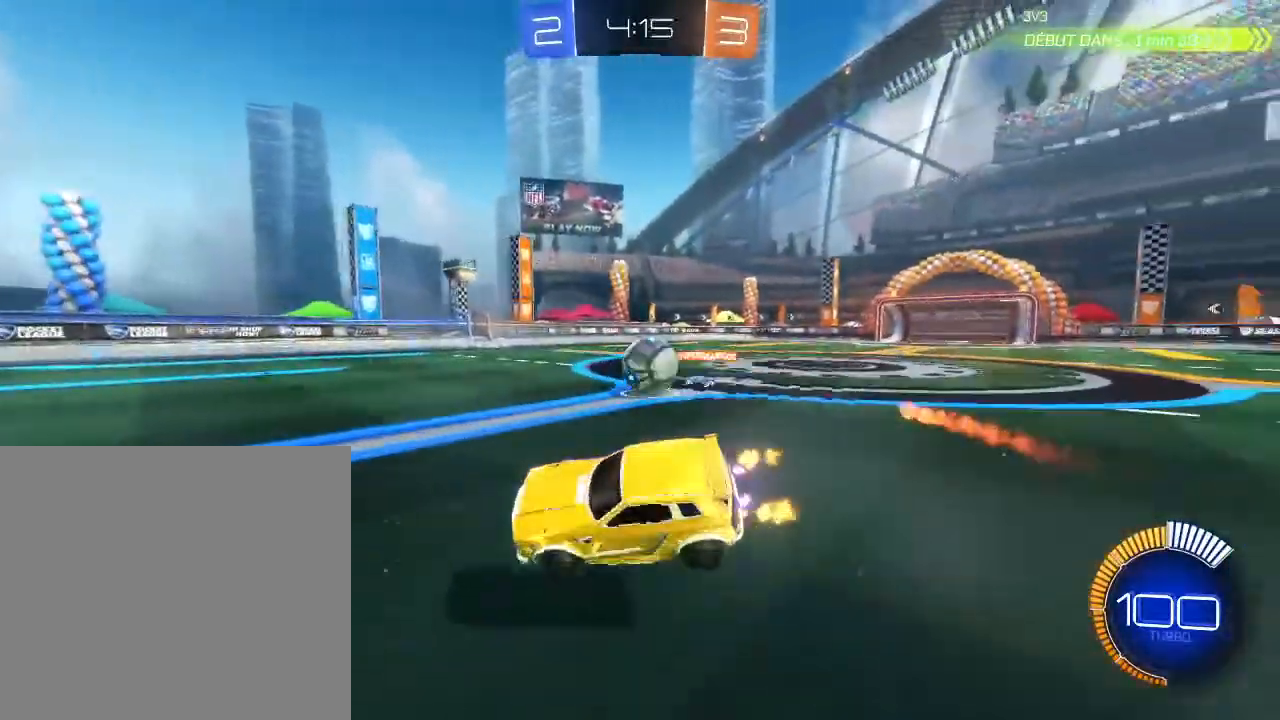
{"buttons": ["B", "R2"], "left_stick": "right", "right_stick": "center", "events": [[233, "B", "down"], [367, "left_stick", "center"], [433, "left_stick", "right"]]}
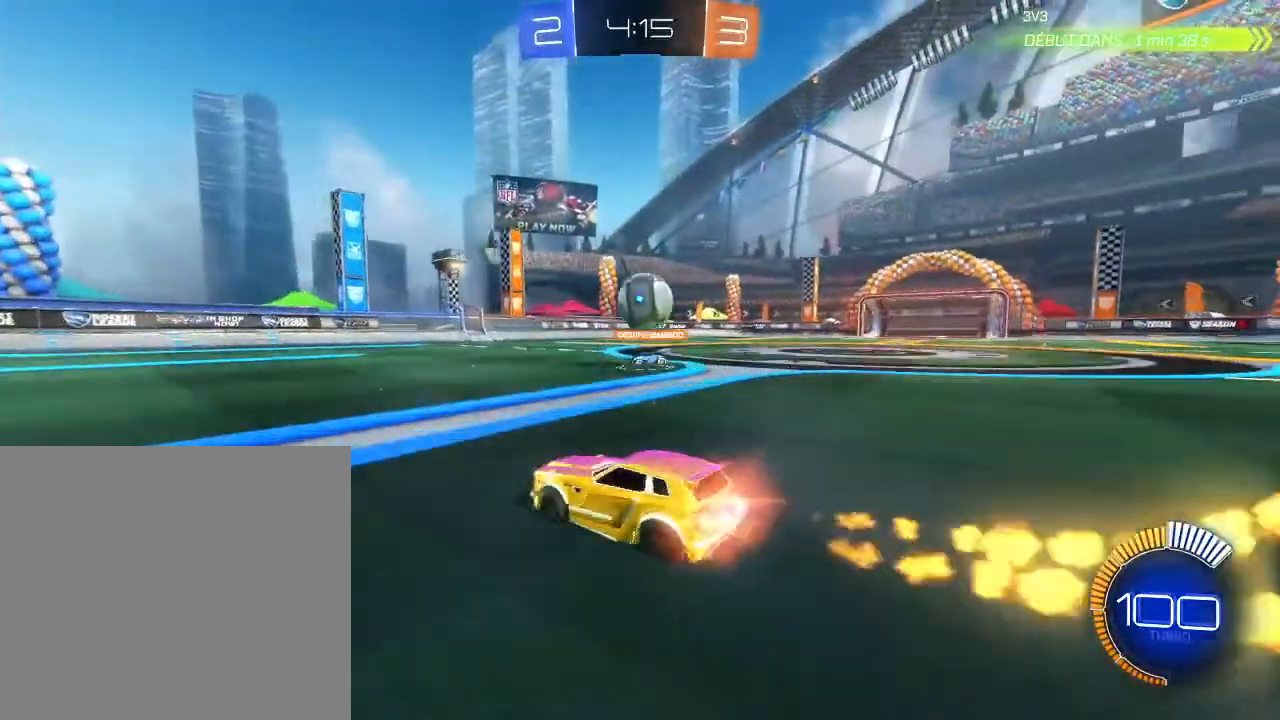
{"buttons": ["R2"], "left_stick": "center", "right_stick": "center", "events": [[133, "B", "up"], [167, "left_stick", "down-right"], [267, "A", "down"], [367, "A", "up"], [433, "left_stick", "center"]]}
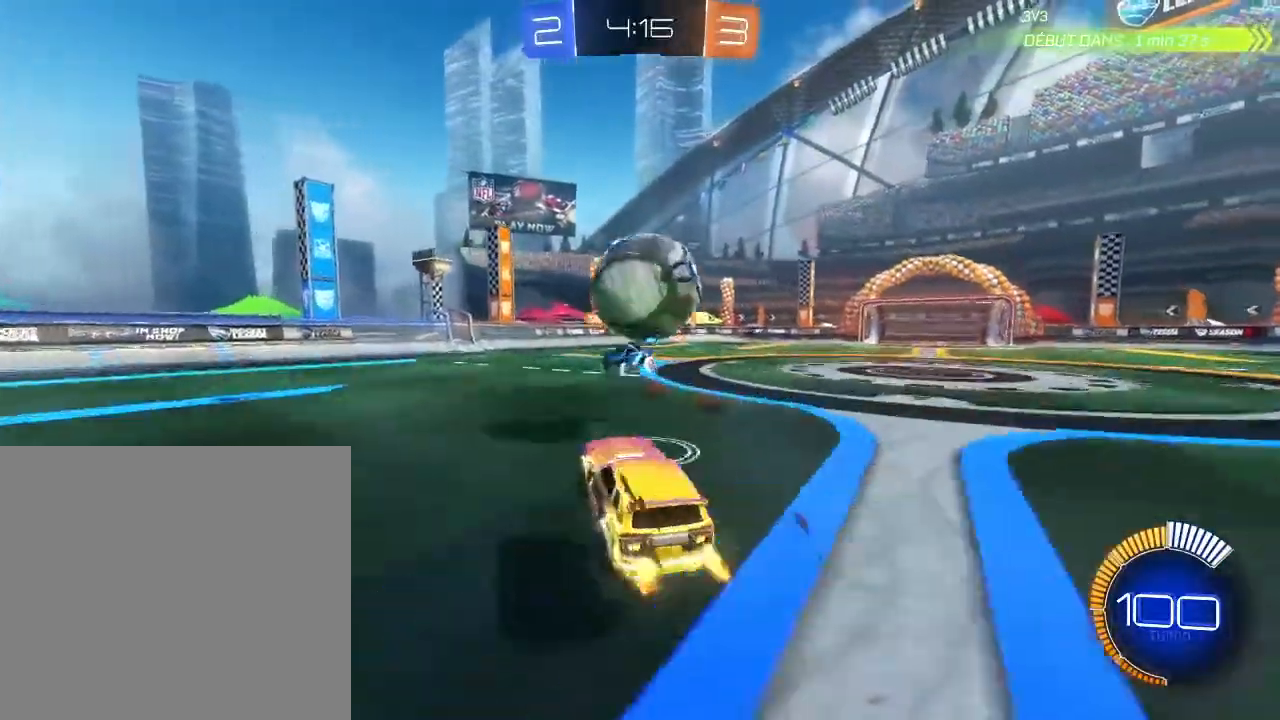
{"buttons": ["R2"], "left_stick": "down-right", "right_stick": "center", "events": [[67, "A", "down"], [200, "A", "up"], [300, "left_stick", "down-right"]]}
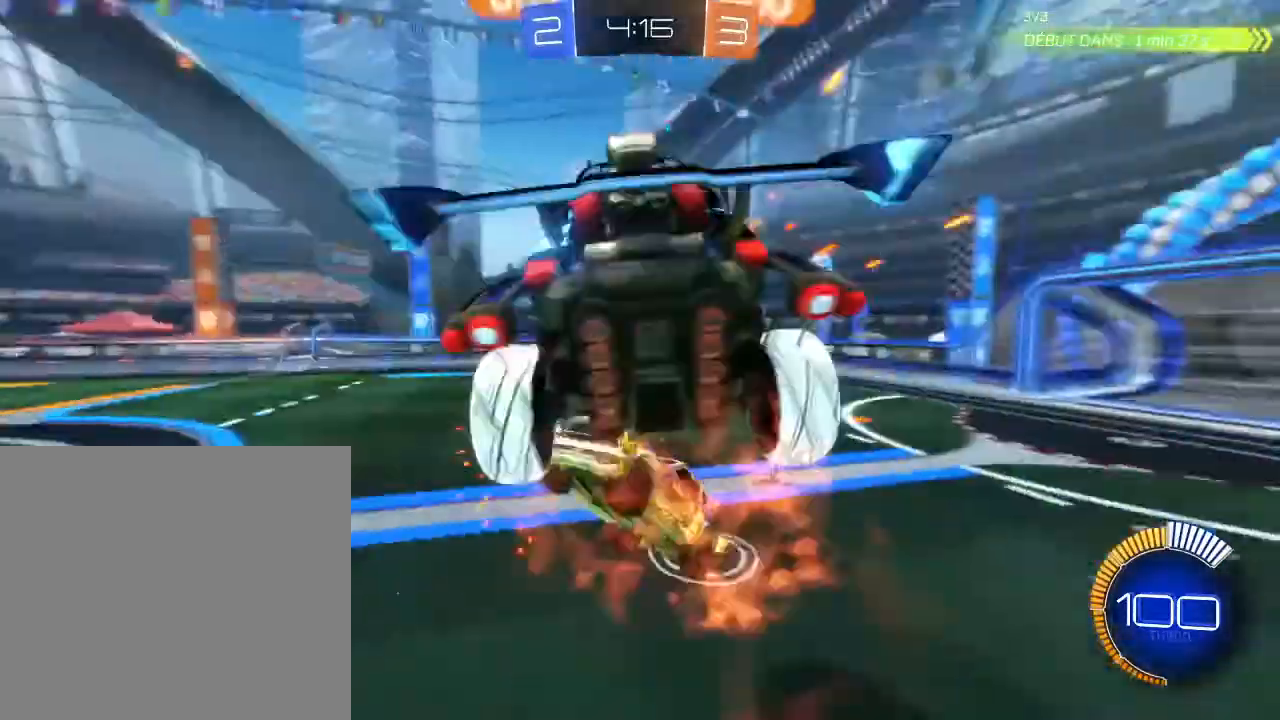
{"buttons": ["L2", "R2"], "left_stick": "down-left", "right_stick": "center", "events": [[400, "L2", "down"], [433, "left_stick", "down-left"]]}